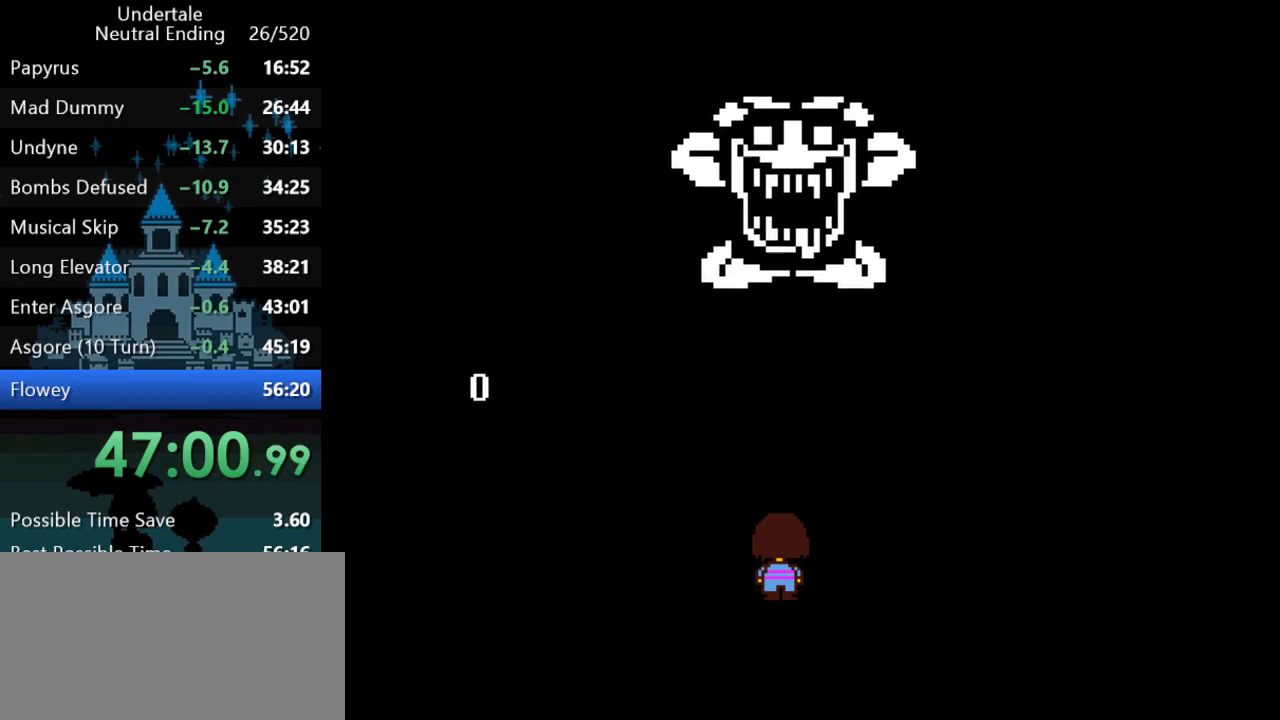
Gameplay with keyboard; each line is a JSON object with the keys held at the frame after it. "events" lists presses ("down") and releases ("up") of "c", "ctrl", "down", "left", "return", "right", "shift", "up", "x" and "z" between this image and that frame as [ms after this image, input, new state], when the widget could be followed in between. No other keys are recorded. Mouse input is not recorded.
{"keys": ["return"], "events": [[33, "return", "down"], [33, "z", "down"], [67, "return", "up"], [67, "z", "up"], [167, "return", "down"], [167, "z", "down"], [200, "return", "up"], [200, "z", "up"], [267, "return", "down"], [267, "z", "down"], [333, "return", "up"], [333, "z", "up"], [400, "return", "down"], [400, "z", "down"], [433, "z", "up"], [467, "return", "up"], [500, "return", "down"]]}
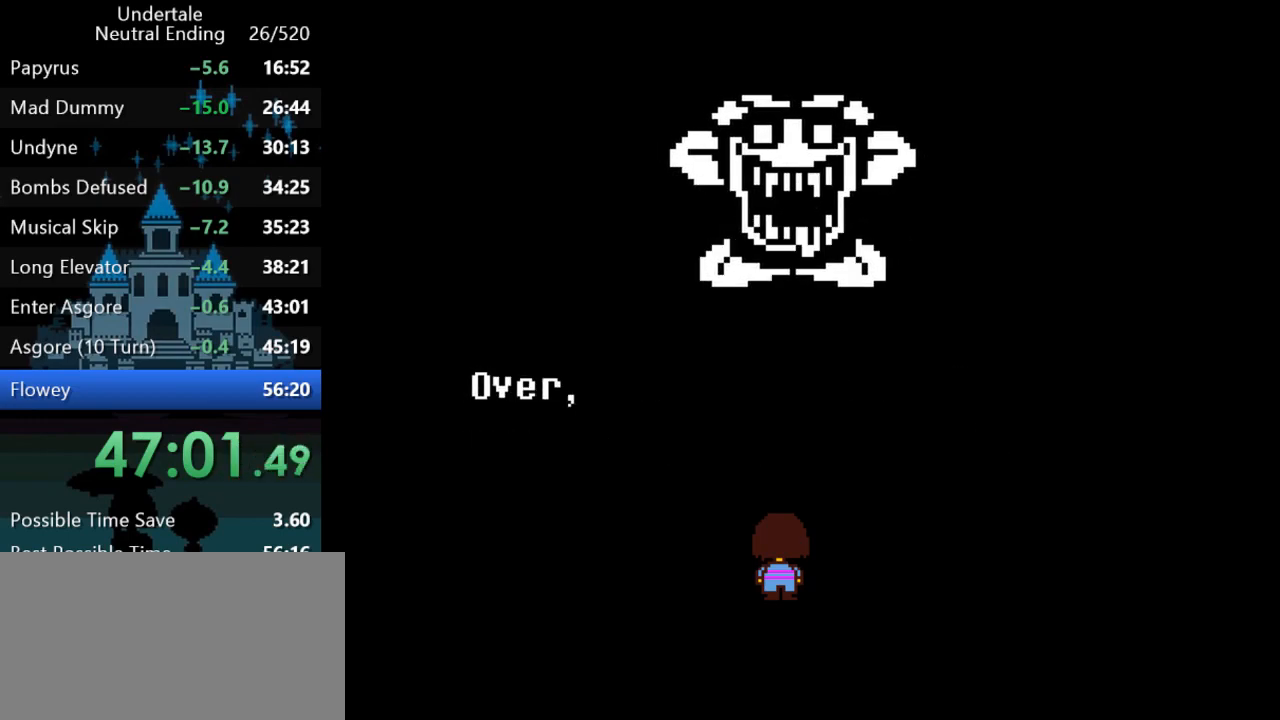
{"keys": ["return", "z"], "events": [[33, "z", "down"], [67, "return", "up"], [67, "z", "up"], [133, "return", "down"], [133, "z", "down"], [167, "return", "up"], [167, "z", "up"], [250, "return", "down"], [283, "z", "down"], [317, "return", "up"], [317, "z", "up"], [383, "return", "down"], [417, "return", "up"], [417, "z", "down"], [483, "return", "down"]]}
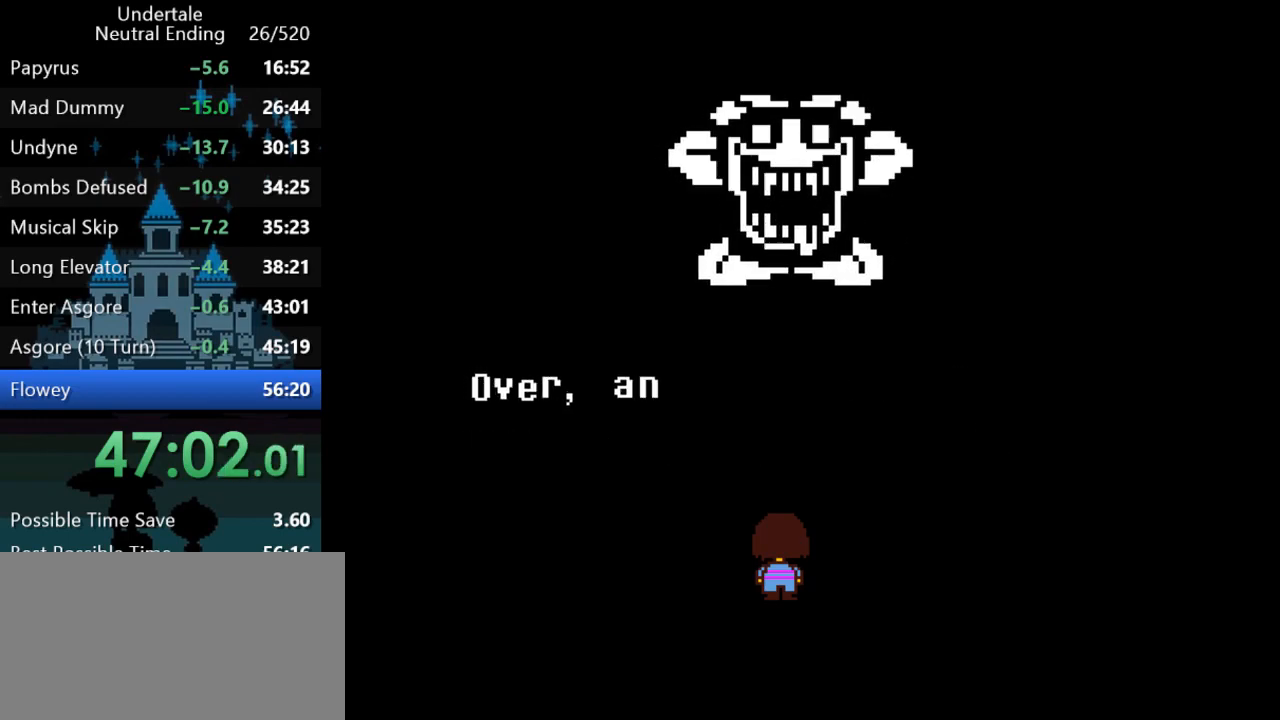
{"keys": [], "events": [[50, "return", "up"], [50, "z", "up"], [83, "return", "down"], [117, "z", "down"], [150, "return", "up"], [183, "z", "up"], [217, "return", "down"], [217, "z", "down"], [250, "return", "up"], [317, "return", "down"], [350, "return", "up"], [417, "return", "down"], [417, "z", "up"], [467, "z", "down"], [500, "return", "up"], [500, "z", "up"]]}
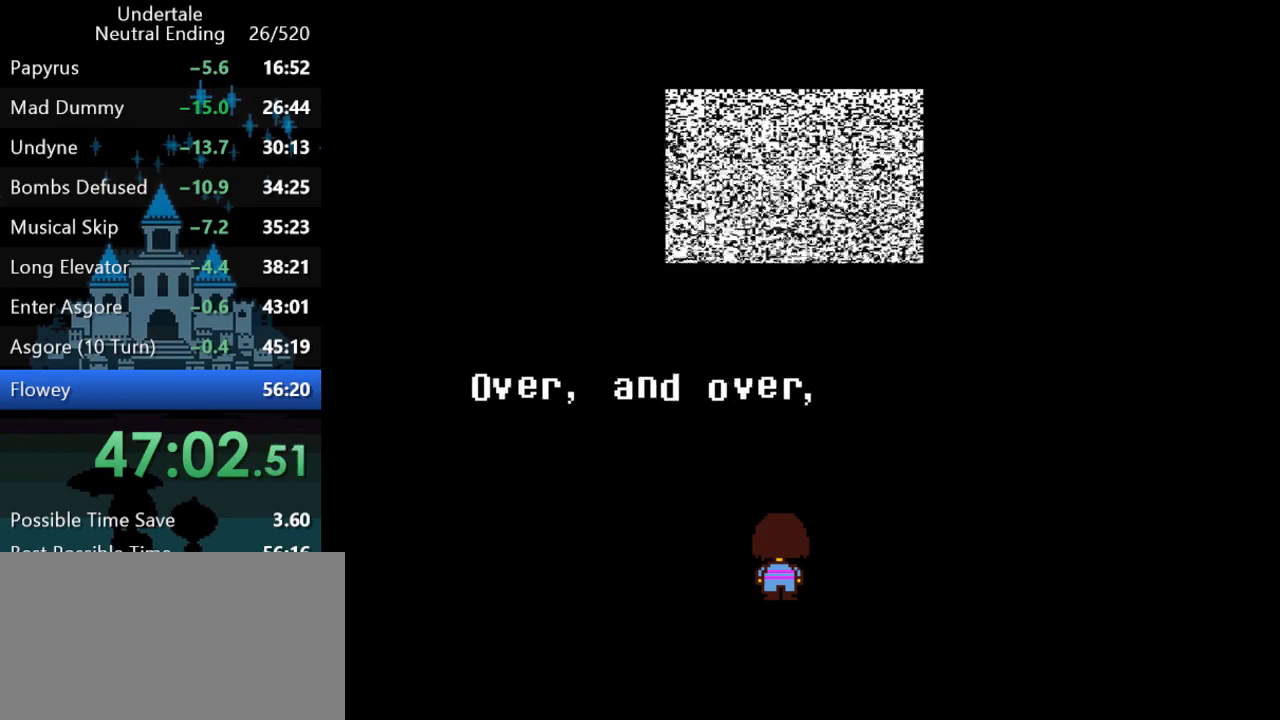
{"keys": ["return"], "events": [[33, "return", "down"], [67, "z", "down"], [100, "return", "up"], [100, "z", "up"], [133, "return", "down"], [167, "z", "down"], [200, "return", "up"], [233, "z", "up"], [267, "return", "down"], [300, "z", "down"], [333, "return", "up"], [333, "z", "up"], [367, "return", "down"], [400, "return", "up"], [400, "z", "down"], [467, "return", "down"], [467, "z", "up"]]}
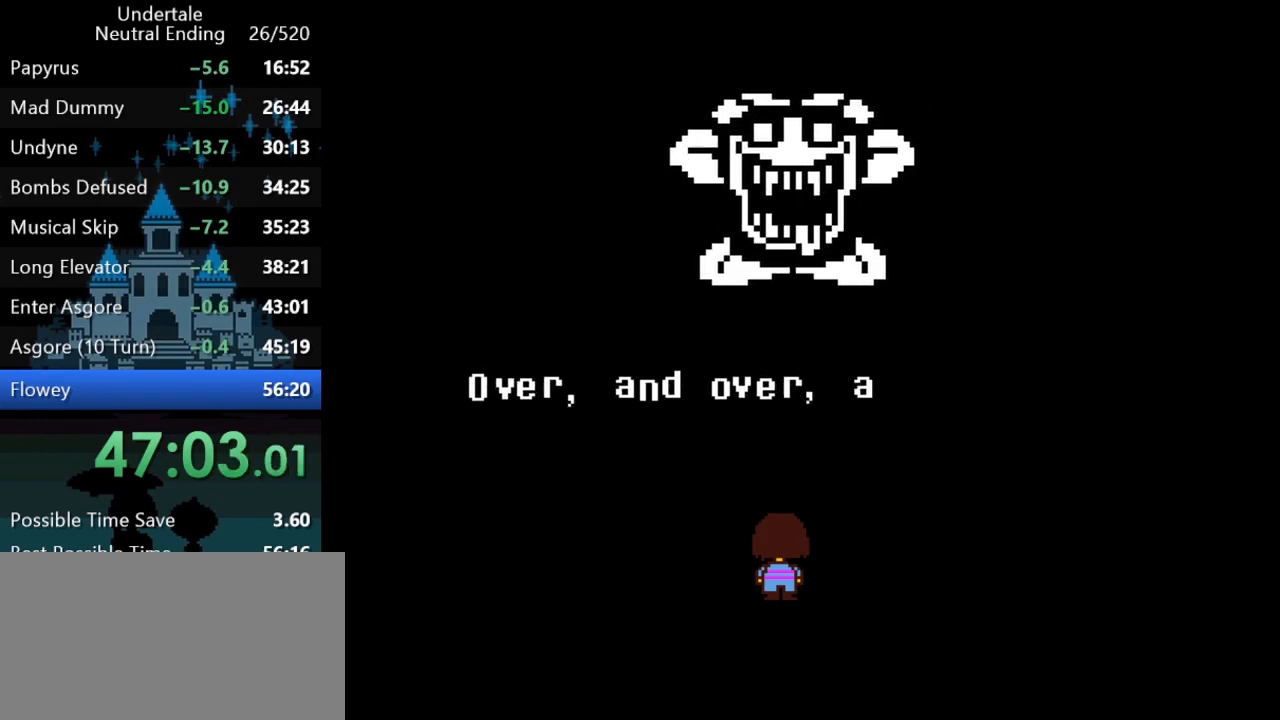
{"keys": ["z"], "events": [[33, "return", "up"], [33, "z", "down"], [67, "return", "down"], [67, "z", "up"], [133, "return", "up"], [133, "z", "down"], [167, "z", "up"], [200, "return", "down"], [250, "return", "up"], [250, "z", "down"], [317, "return", "down"], [317, "z", "up"], [383, "return", "up"], [383, "z", "down"], [417, "z", "up"], [450, "return", "down"], [483, "return", "up"], [483, "z", "down"]]}
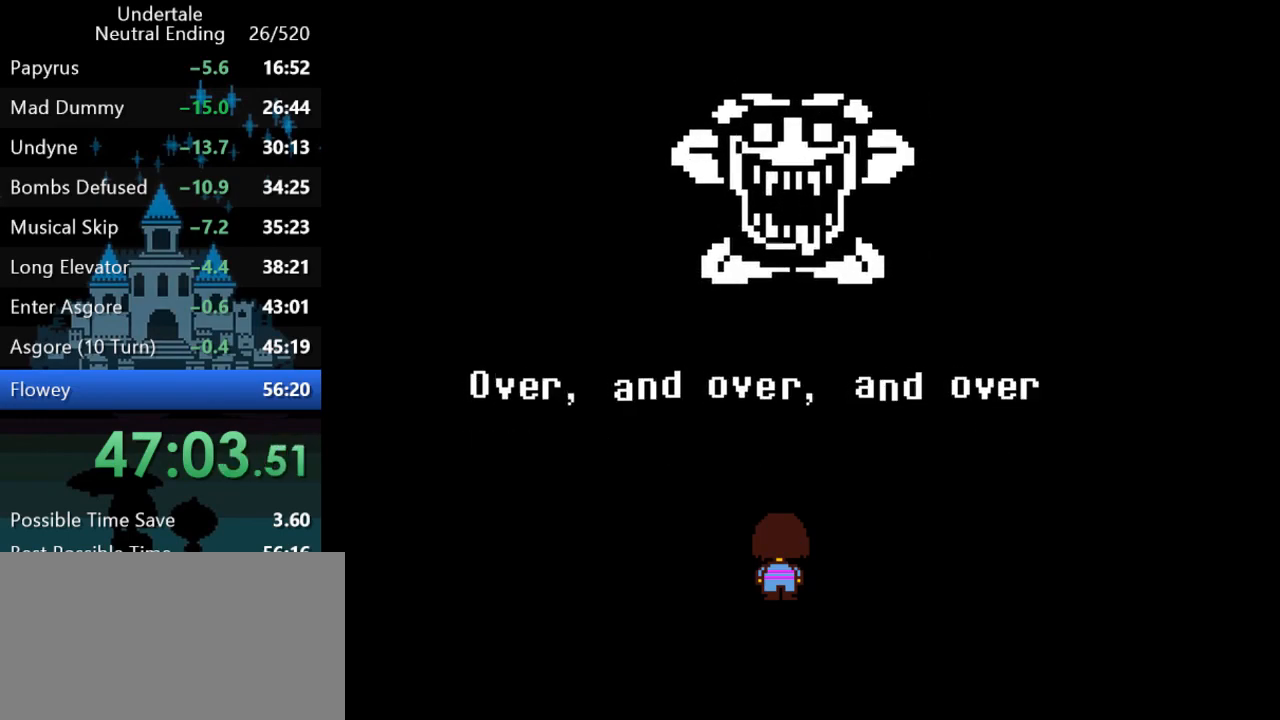
{"keys": [], "events": [[50, "return", "down"], [50, "z", "up"], [117, "return", "up"], [117, "z", "down"], [150, "return", "down"], [150, "z", "up"], [217, "return", "up"], [217, "z", "down"], [250, "z", "up"], [283, "return", "down"], [317, "return", "up"], [317, "z", "down"], [383, "z", "up"], [417, "return", "down"], [450, "return", "up"], [450, "z", "down"], [483, "z", "up"]]}
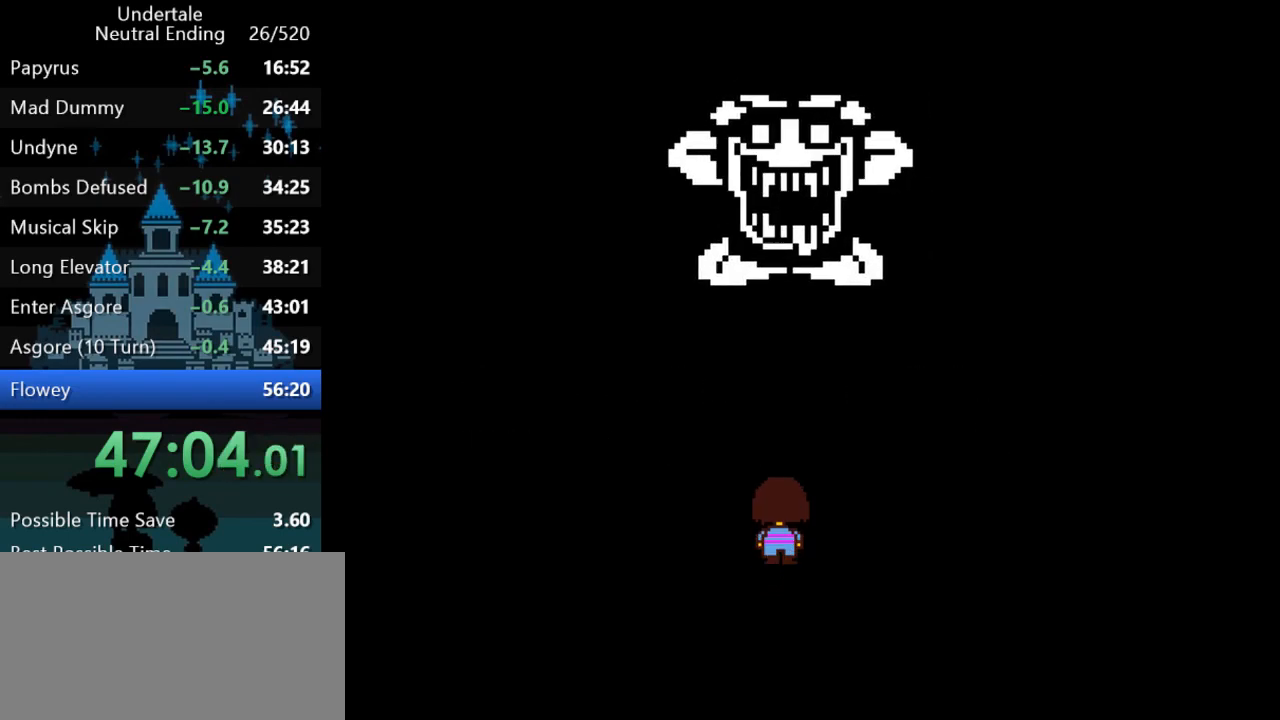
{"keys": [], "events": [[17, "return", "down"], [83, "return", "up"], [83, "z", "down"], [167, "return", "down"], [167, "z", "up"], [233, "return", "up"]]}
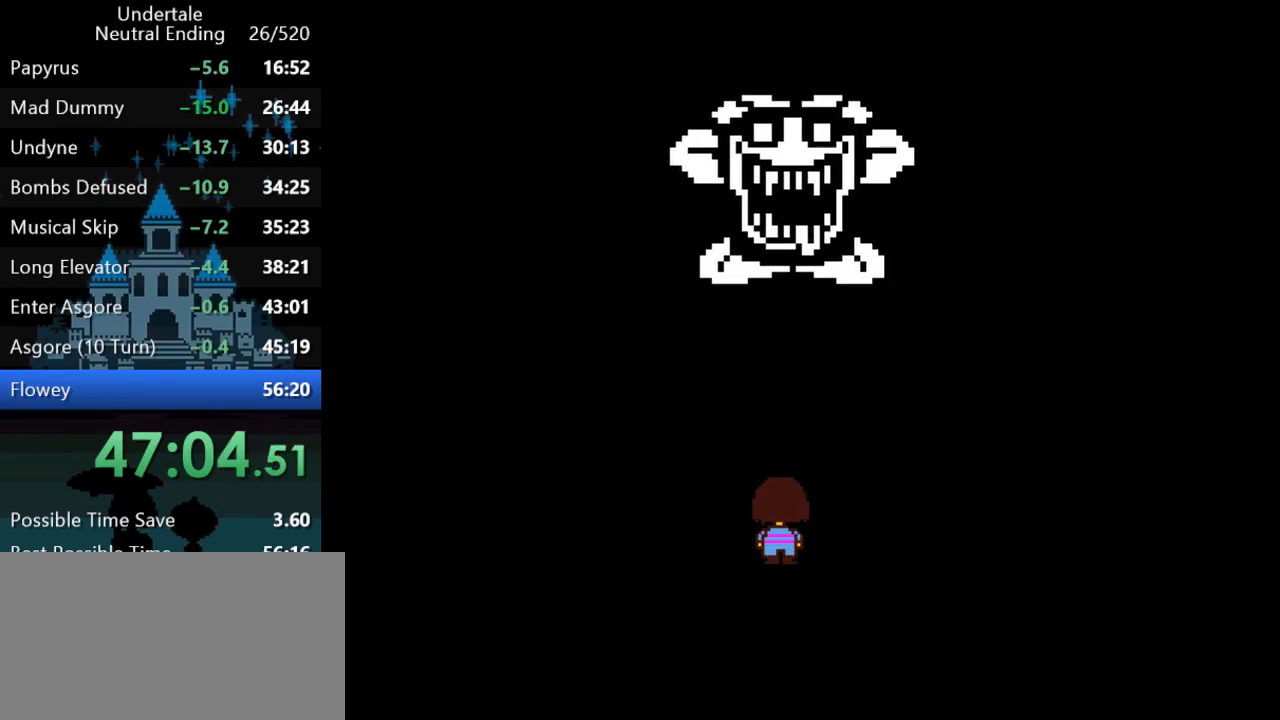
{"keys": ["return"], "events": [[200, "return", "down"], [200, "z", "down"], [267, "z", "up"], [300, "z", "down"], [333, "return", "up"], [367, "return", "down"], [367, "z", "up"], [400, "return", "up"], [433, "z", "down"], [483, "return", "down"], [483, "z", "up"]]}
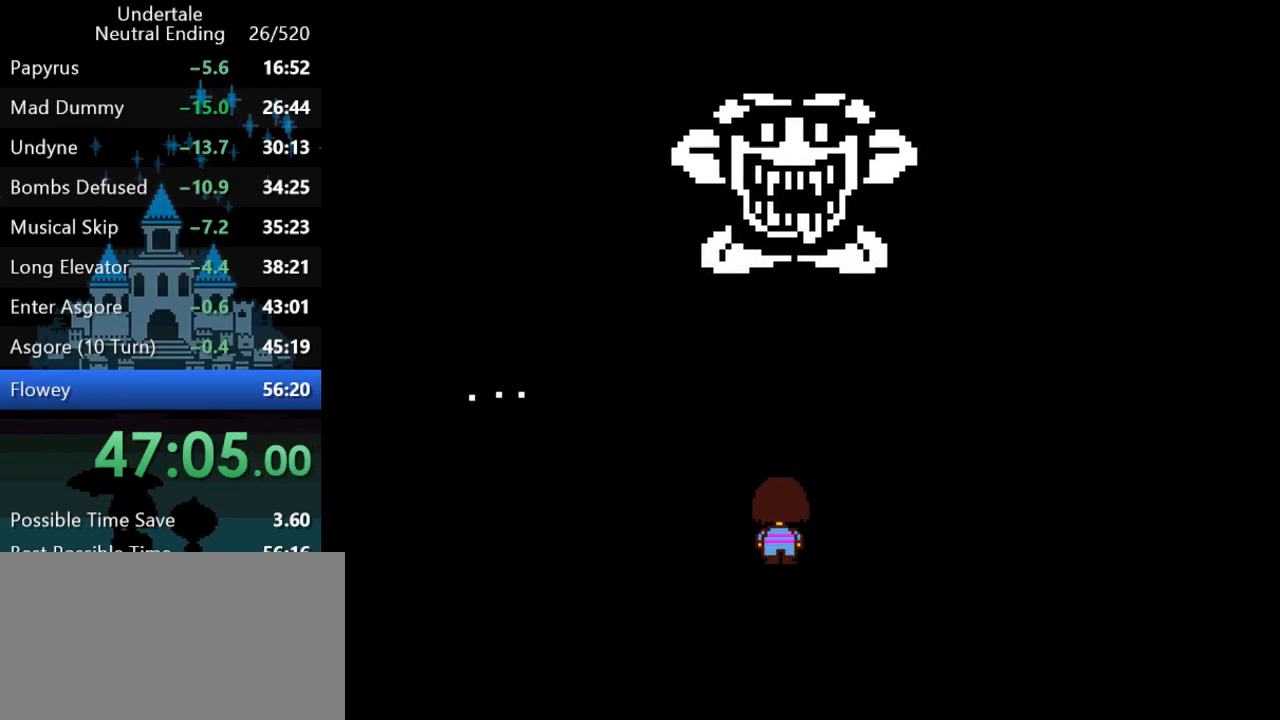
{"keys": ["z"], "events": [[17, "return", "up"], [50, "z", "down"], [83, "return", "down"], [83, "z", "up"], [150, "return", "up"], [150, "z", "down"], [183, "z", "up"], [217, "return", "down"], [250, "return", "up"], [283, "return", "down"], [283, "z", "down"], [350, "return", "up"], [417, "return", "down"], [450, "z", "up"], [483, "return", "up"], [483, "z", "down"]]}
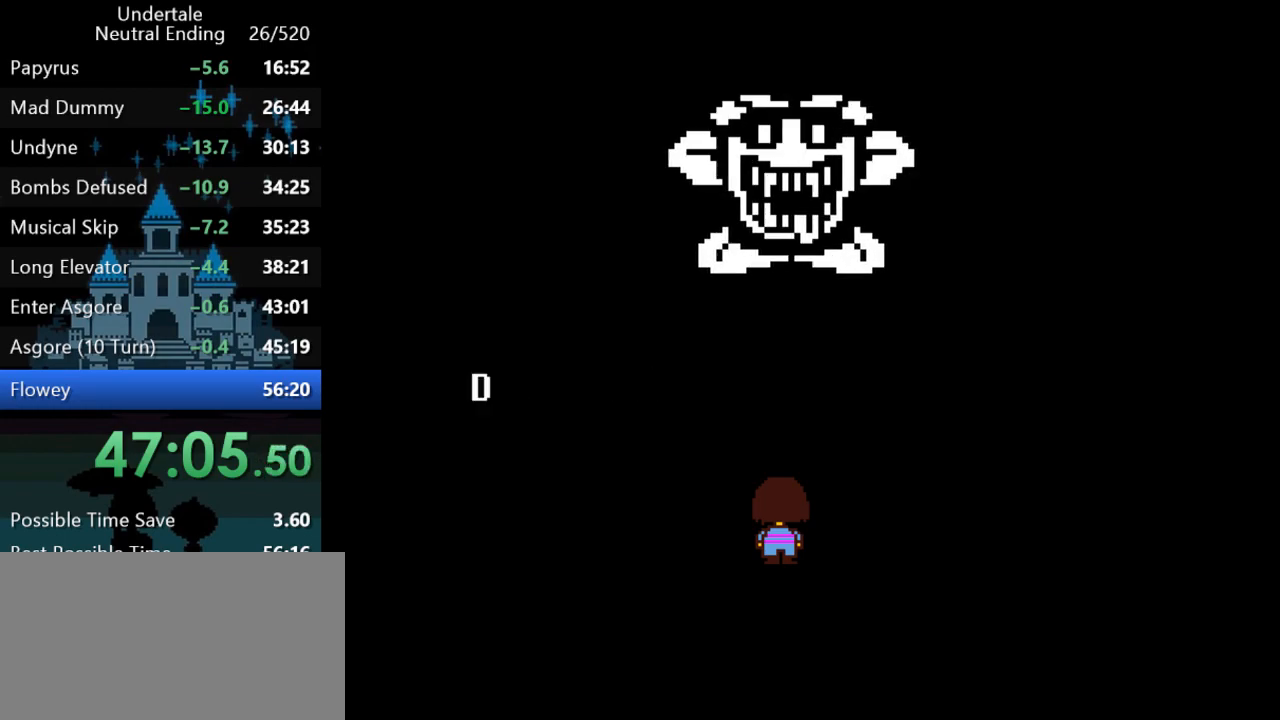
{"keys": ["return", "z"], "events": [[17, "return", "down"], [50, "z", "up"], [83, "return", "up"], [117, "z", "down"], [150, "return", "down"], [150, "z", "up"], [183, "return", "up"], [250, "return", "down"], [250, "z", "down"], [283, "return", "up"], [283, "z", "up"], [367, "return", "down"], [367, "z", "down"], [433, "return", "up"], [433, "z", "up"], [500, "return", "down"], [500, "z", "down"]]}
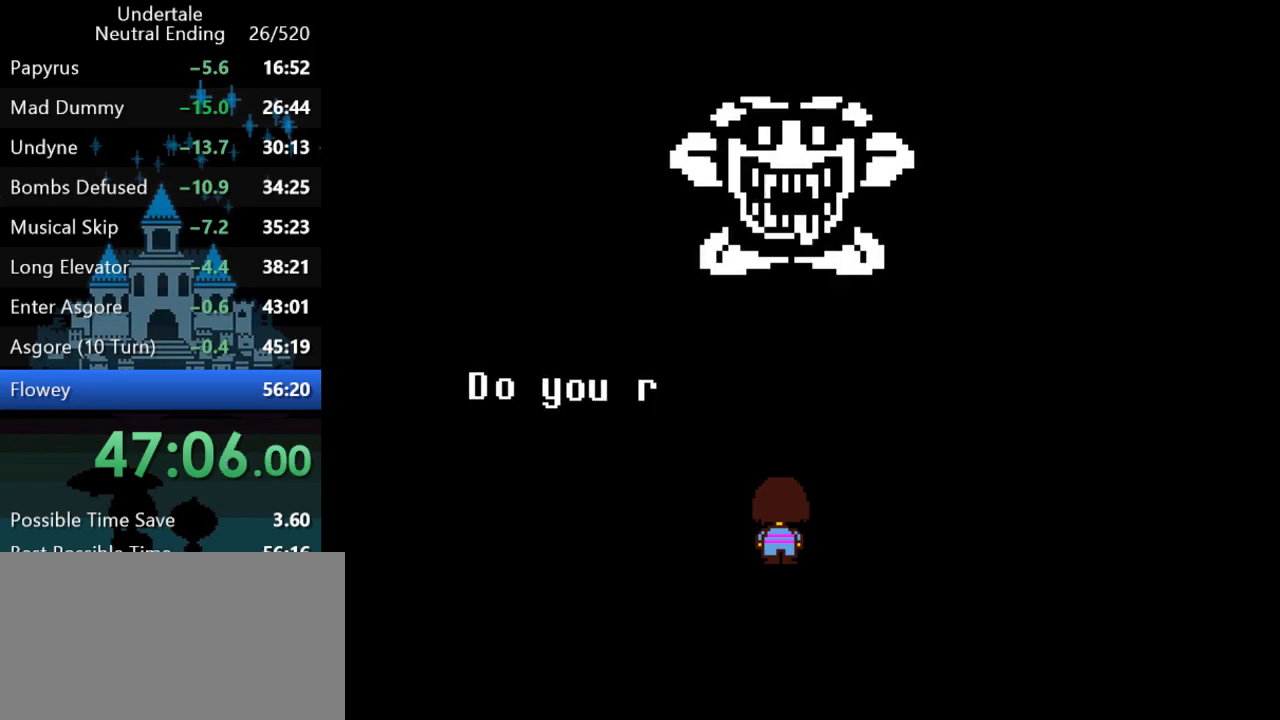
{"keys": ["return", "z"], "events": [[33, "return", "up"], [67, "z", "up"], [100, "return", "down"], [133, "z", "down"], [167, "return", "up"], [200, "z", "up"], [233, "return", "down"], [267, "return", "up"], [267, "z", "down"], [300, "z", "up"], [367, "return", "down"], [367, "z", "down"], [400, "return", "up"], [433, "z", "up"], [467, "return", "down"], [500, "z", "down"]]}
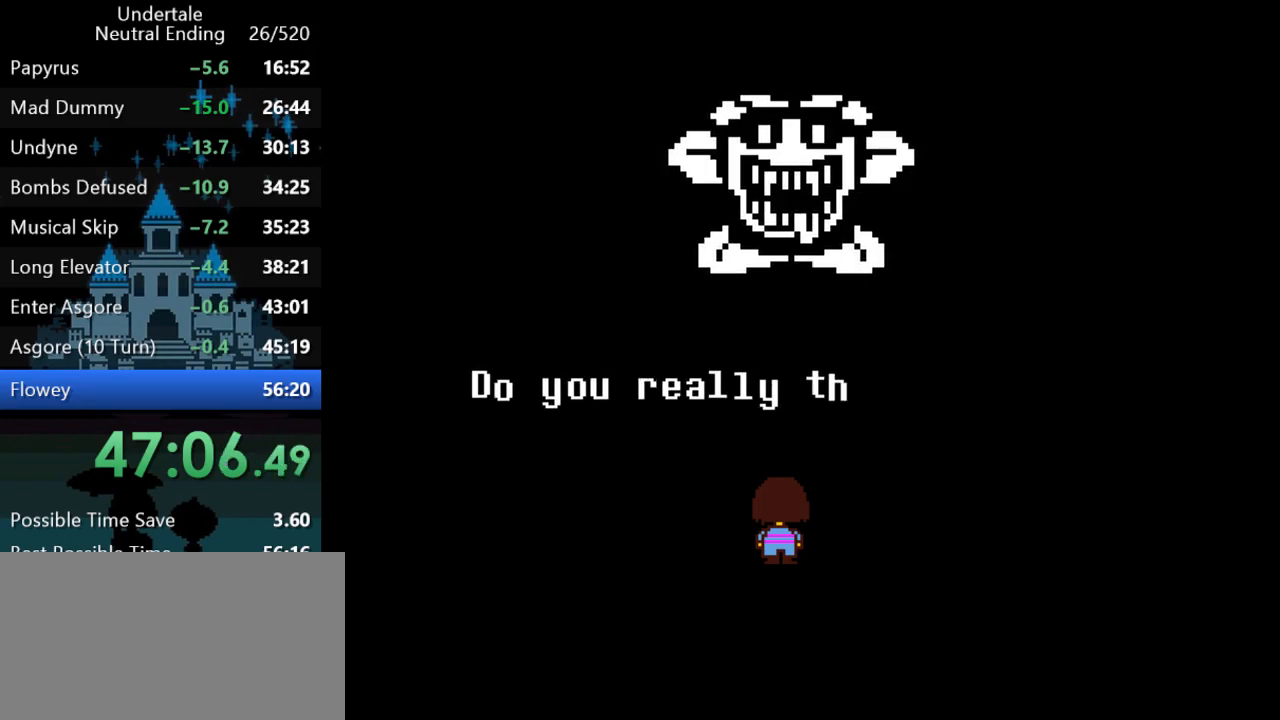
{"keys": ["z"], "events": [[33, "return", "up"], [67, "return", "down"], [67, "z", "up"], [150, "return", "up"], [150, "z", "down"], [183, "z", "up"], [217, "return", "down"], [250, "return", "up"], [250, "z", "down"], [283, "z", "up"], [317, "return", "down"], [383, "return", "up"], [383, "z", "down"], [417, "z", "up"], [450, "return", "down"], [483, "return", "up"], [483, "z", "down"]]}
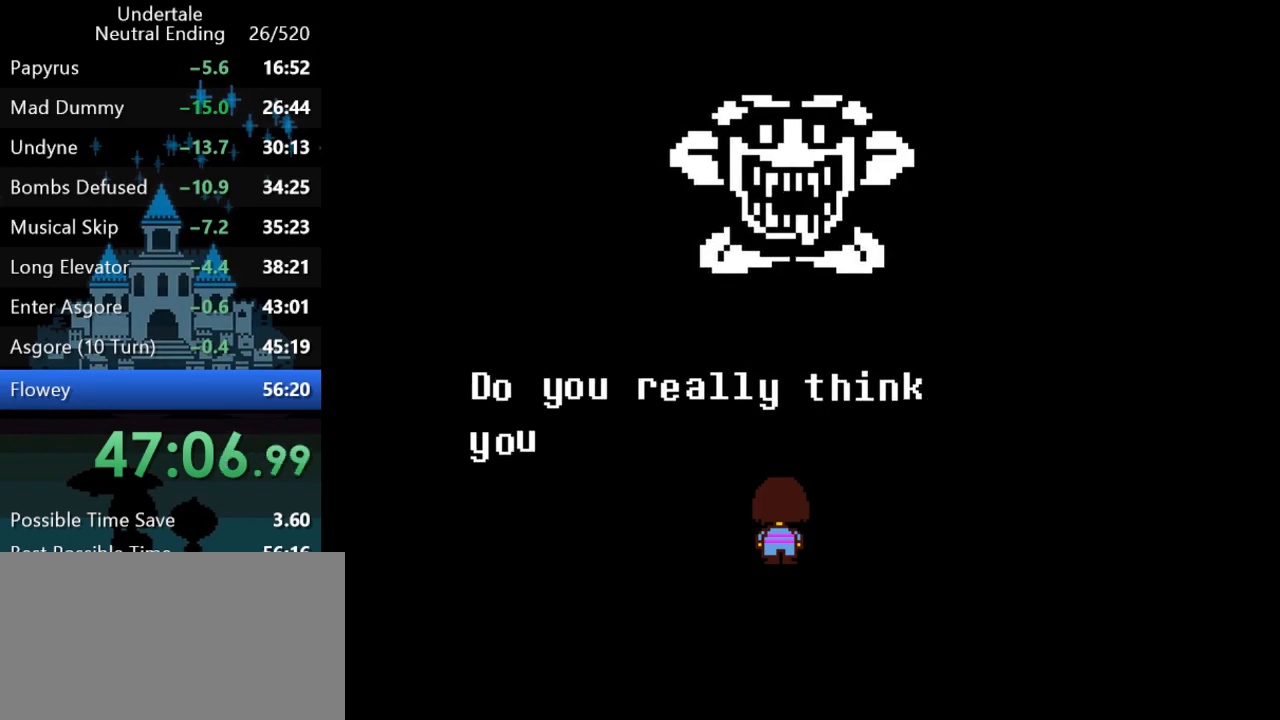
{"keys": [], "events": [[50, "return", "down"], [117, "return", "up"], [117, "z", "up"], [183, "return", "down"], [217, "return", "up"], [217, "z", "down"], [250, "z", "up"], [283, "return", "down"], [317, "z", "down"], [350, "return", "up"], [383, "return", "down"], [383, "z", "up"], [467, "return", "up"], [467, "z", "down"], [500, "z", "up"]]}
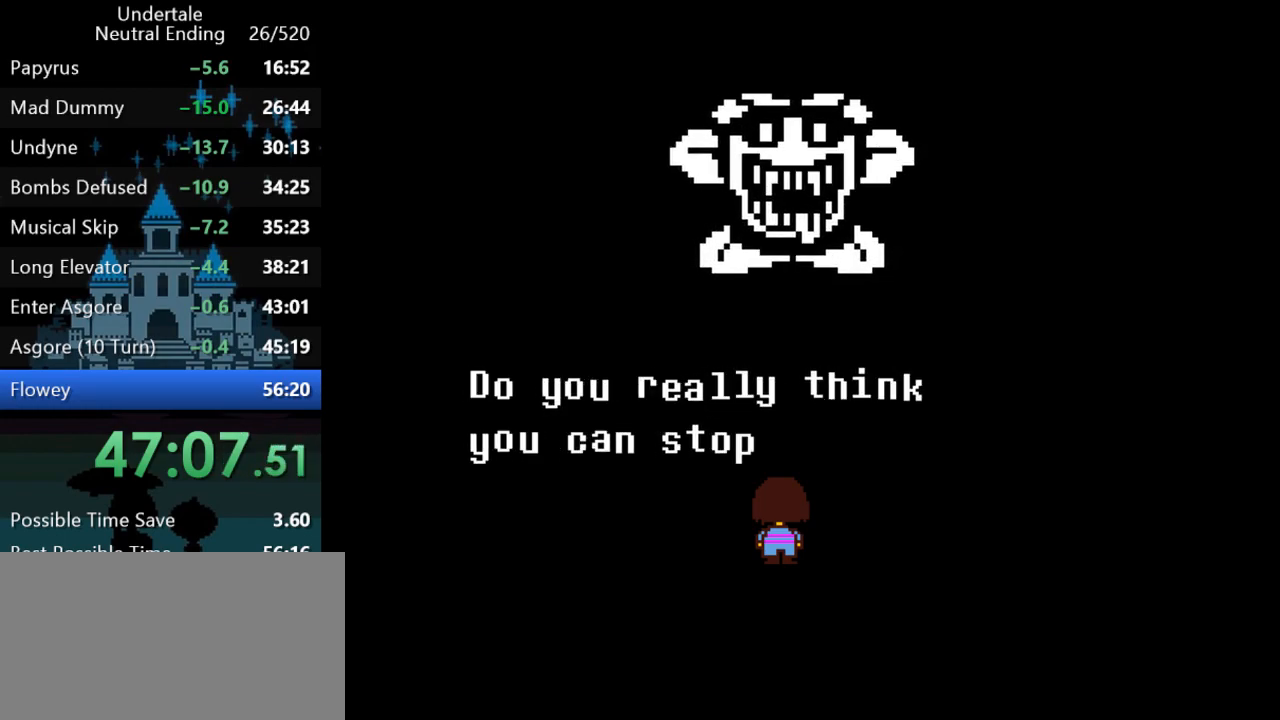
{"keys": ["return"], "events": [[33, "return", "down"], [67, "z", "down"], [100, "return", "up"], [100, "z", "up"], [133, "return", "down"], [167, "z", "down"], [200, "return", "up"], [233, "z", "up"], [267, "return", "down"], [300, "z", "down"], [333, "return", "up"], [367, "z", "up"], [400, "return", "down"], [433, "return", "up"], [433, "z", "down"], [467, "z", "up"], [500, "return", "down"]]}
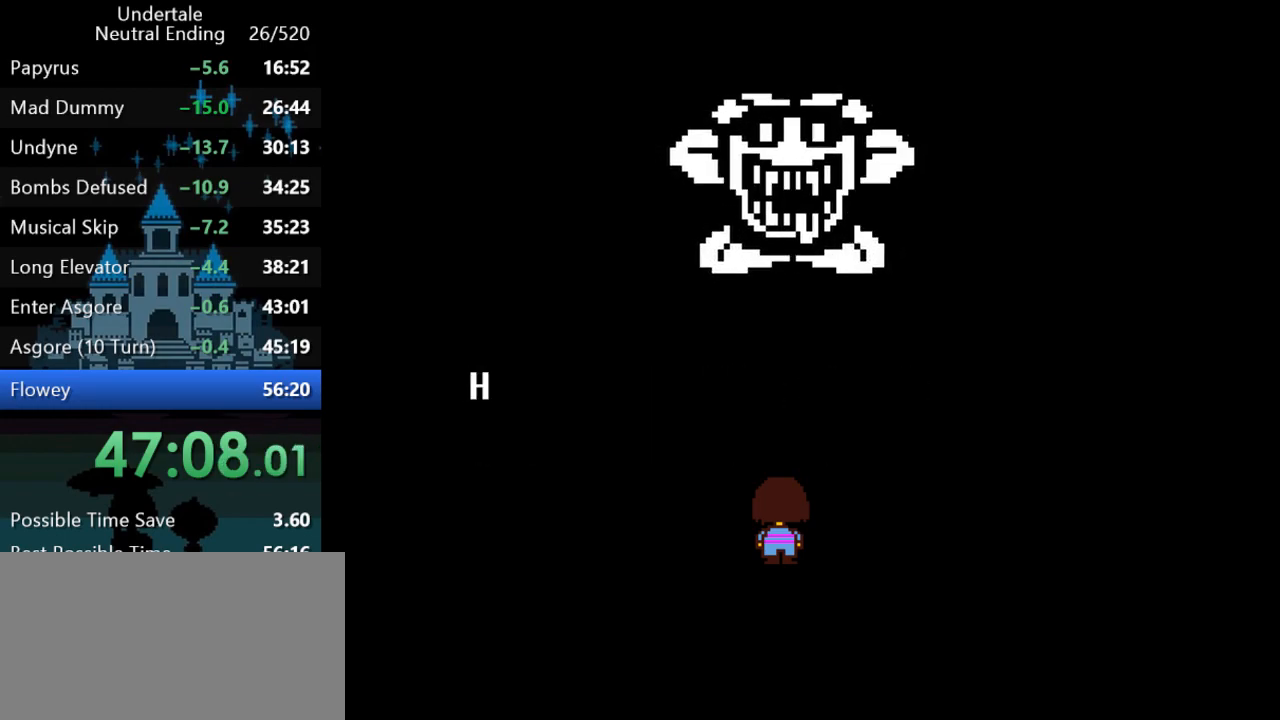
{"keys": ["return"], "events": [[33, "z", "down"], [67, "return", "up"], [100, "z", "up"], [133, "return", "down"], [167, "return", "up"], [167, "z", "down"], [217, "z", "up"], [250, "return", "down"], [283, "return", "up"], [317, "return", "down"], [317, "z", "down"], [350, "z", "up"], [383, "return", "up"], [417, "z", "down"], [450, "return", "down"], [483, "z", "up"]]}
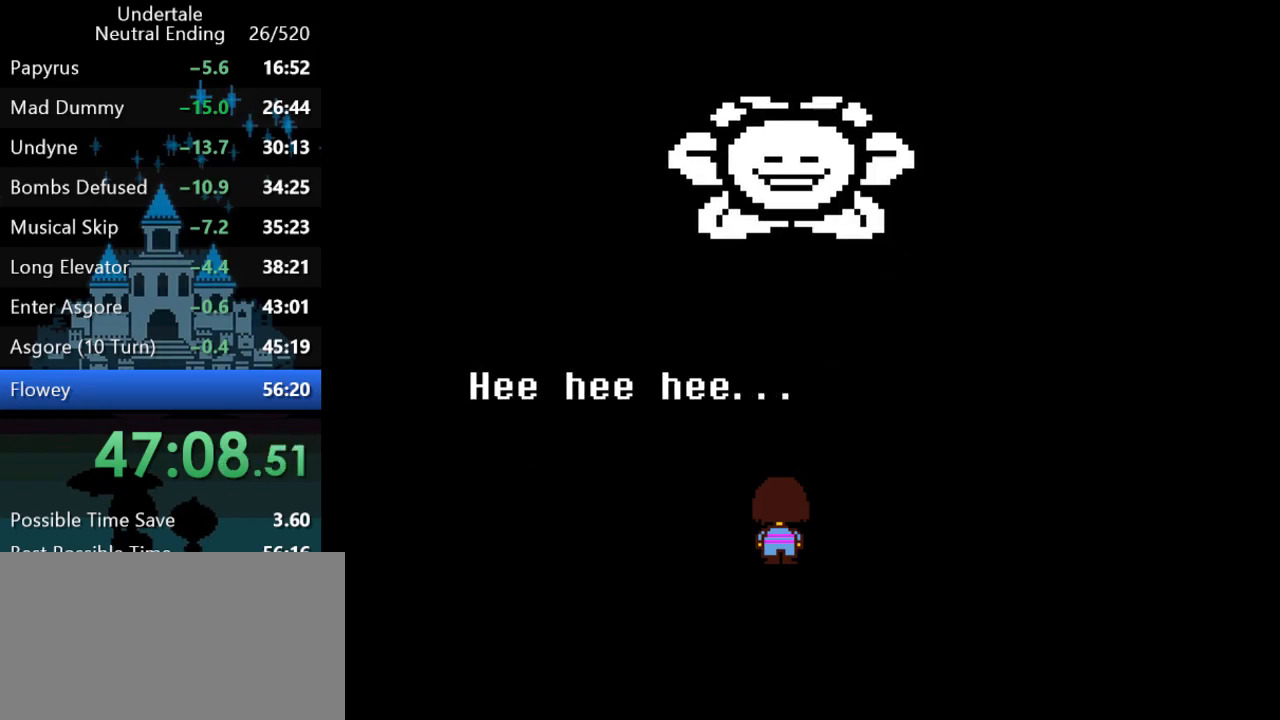
{"keys": [], "events": [[17, "return", "up"], [50, "return", "down"], [50, "z", "down"], [117, "return", "up"], [117, "z", "up"], [183, "return", "down"], [183, "z", "down"], [217, "z", "up"], [250, "return", "up"], [283, "return", "down"], [283, "z", "down"], [350, "return", "up"], [350, "z", "up"], [417, "return", "down"], [417, "z", "down"], [450, "z", "up"], [483, "return", "up"]]}
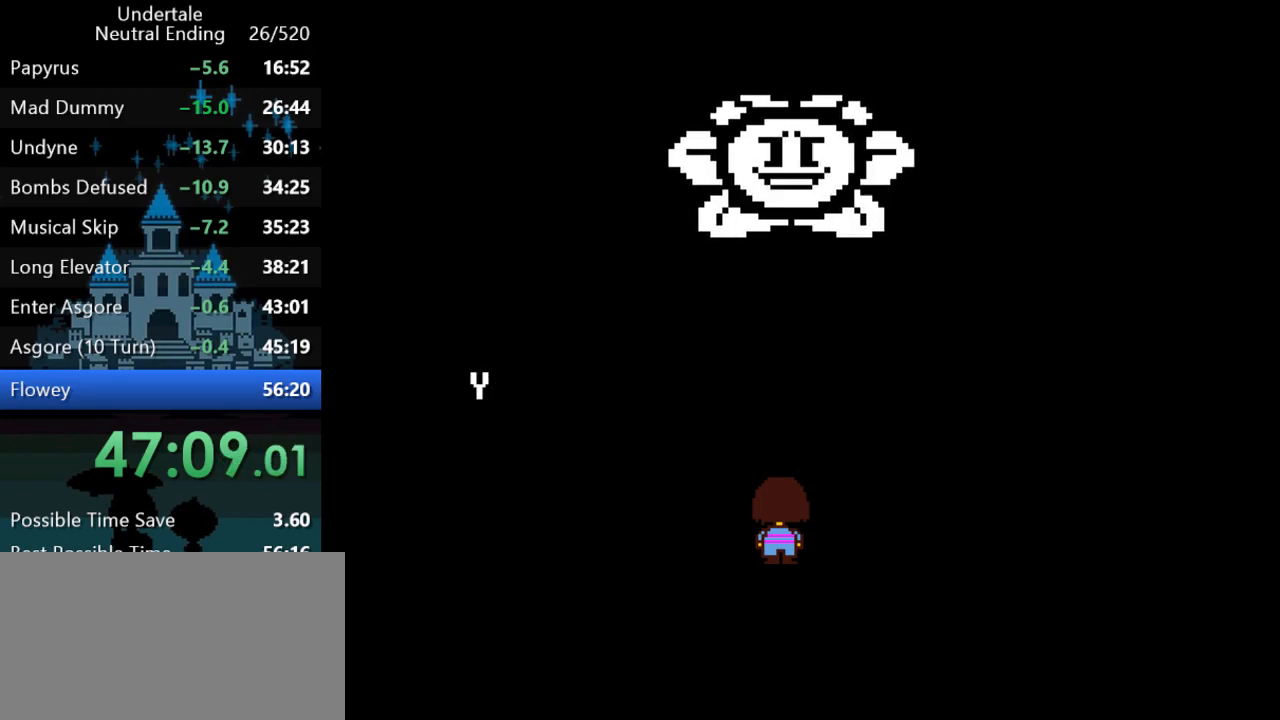
{"keys": ["return"], "events": [[17, "return", "down"], [100, "return", "up"], [167, "return", "down"], [200, "return", "up"], [300, "return", "down"], [333, "return", "up"], [400, "return", "down"], [433, "return", "up"], [500, "return", "down"]]}
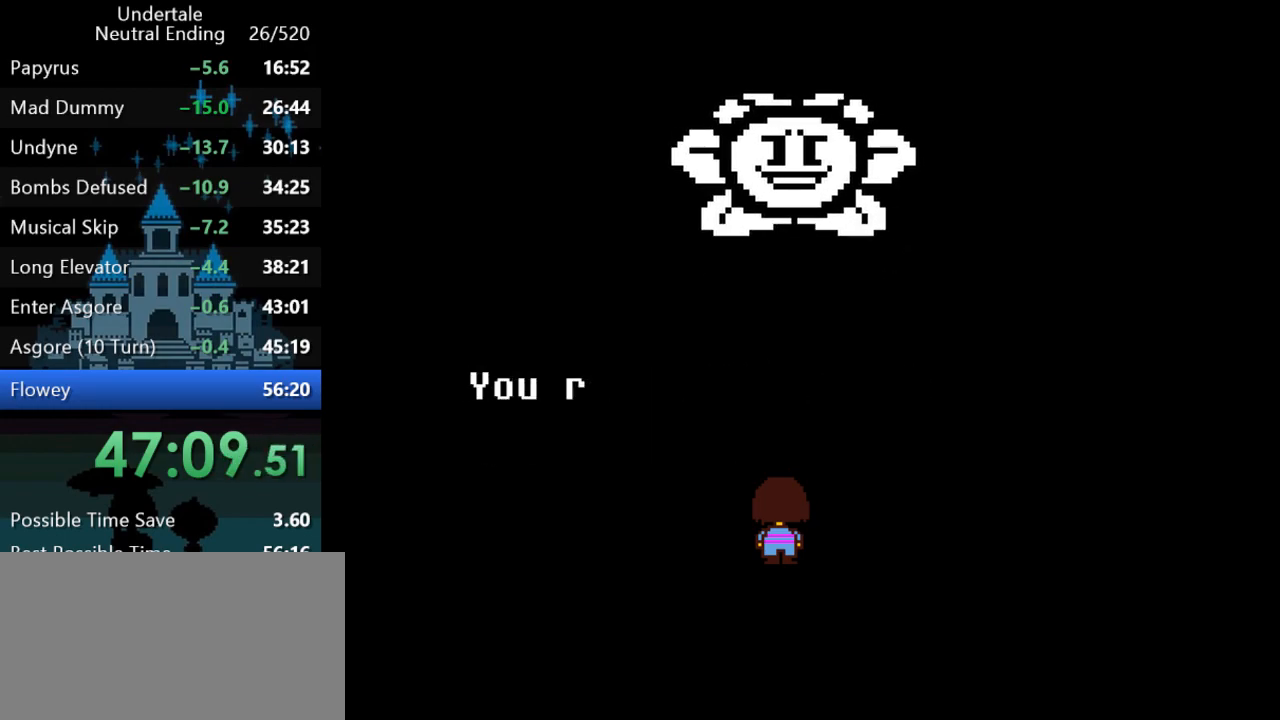
{"keys": [], "events": [[33, "return", "up"], [133, "return", "down"], [167, "return", "up"]]}
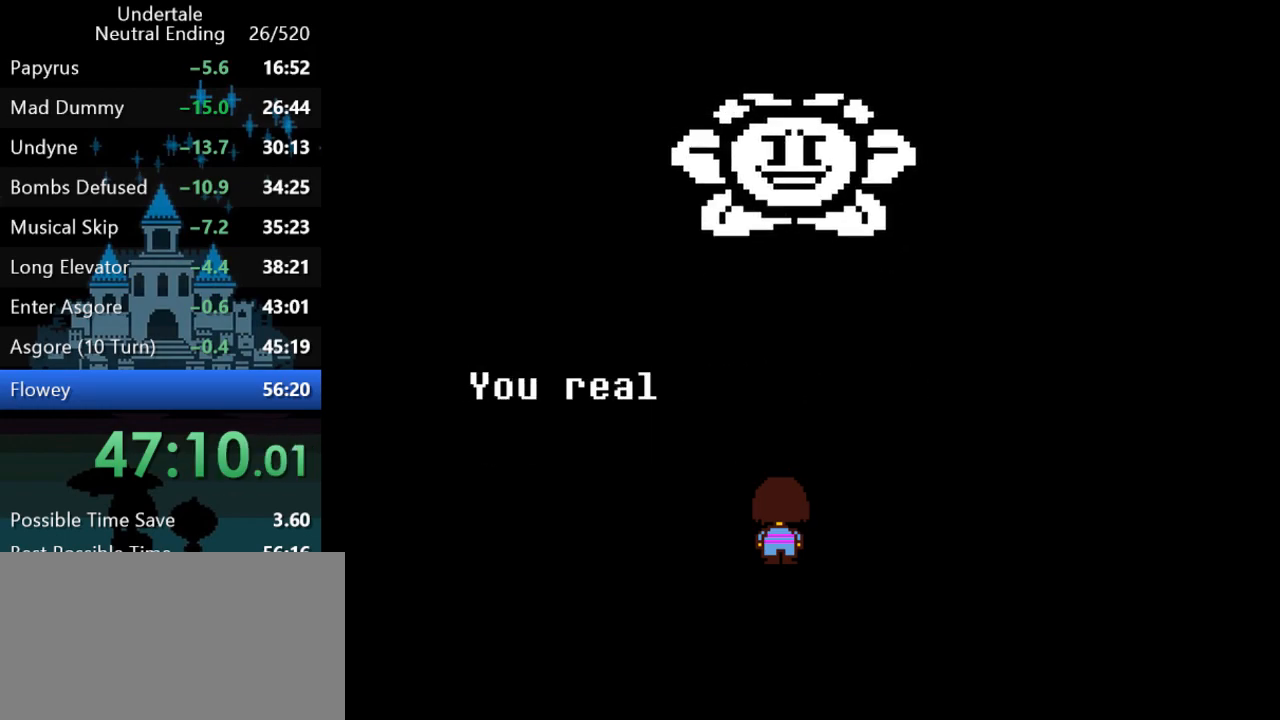
{"keys": [], "events": []}
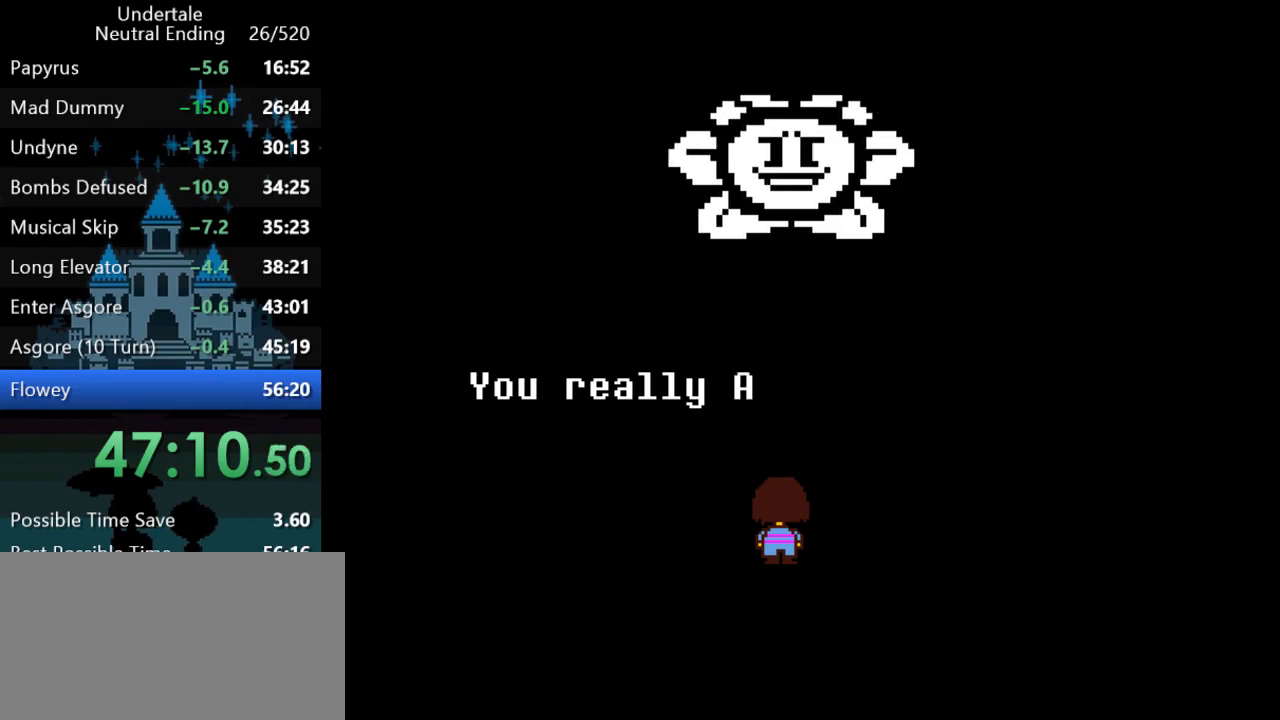
{"keys": [], "events": []}
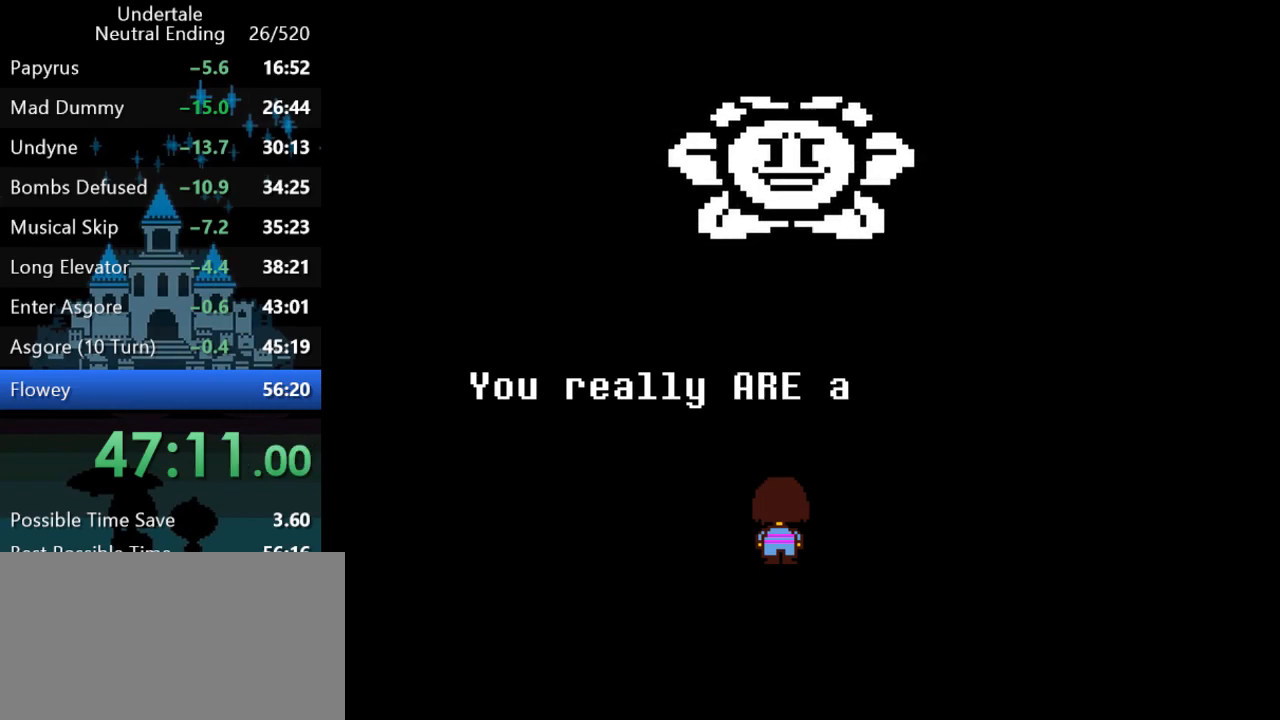
{"keys": [], "events": []}
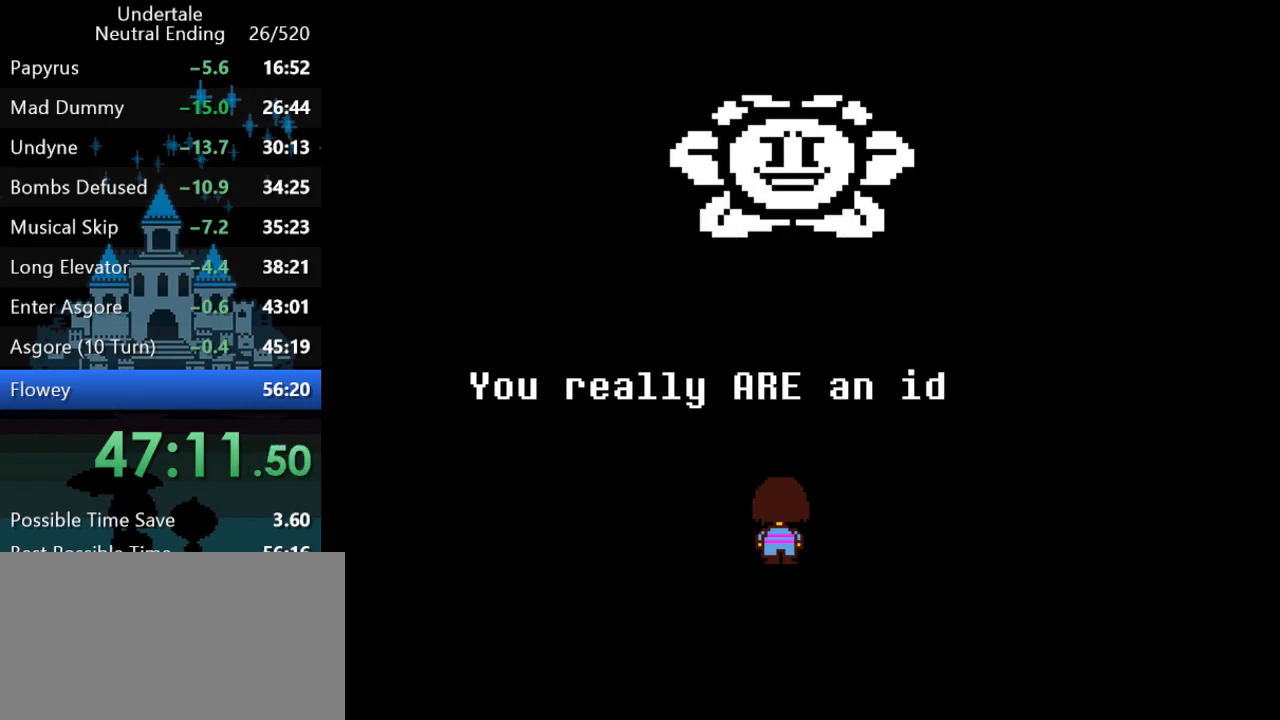
{"keys": [], "events": [[100, "return", "down"], [133, "return", "up"], [233, "return", "down"], [267, "return", "up"], [333, "return", "down"], [367, "return", "up"], [467, "return", "down"], [500, "return", "up"]]}
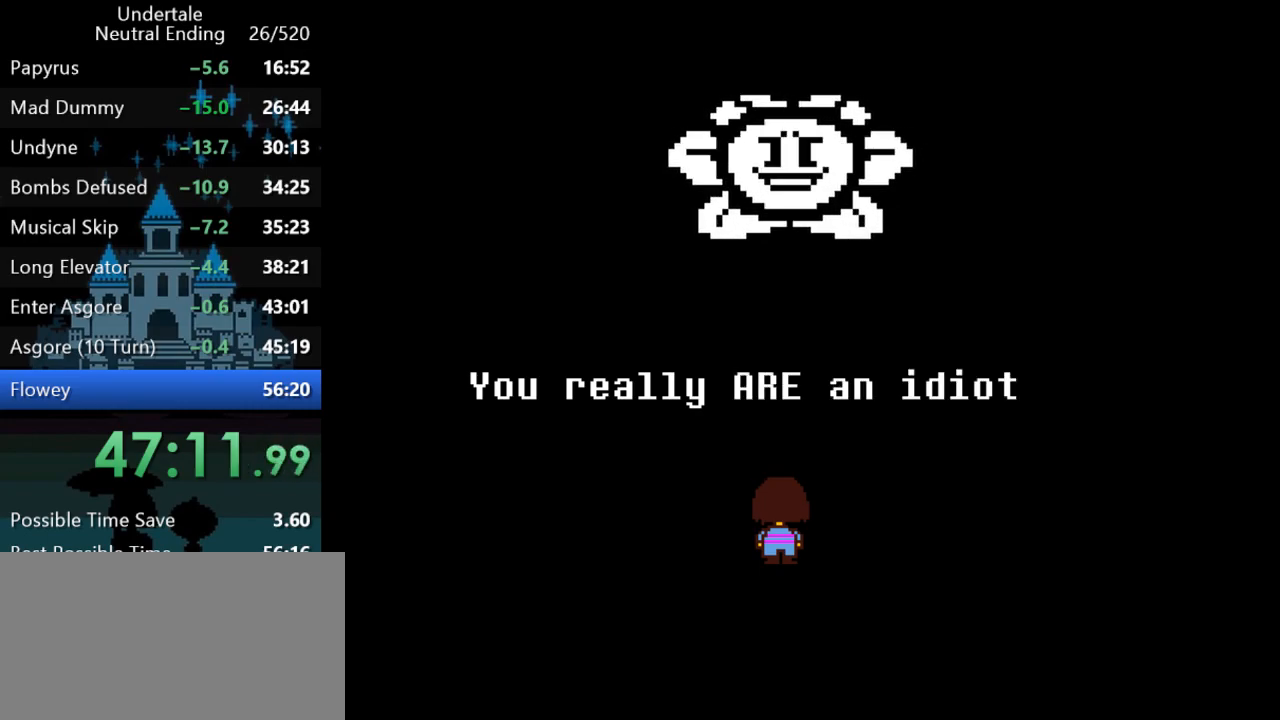
{"keys": ["z"], "events": [[83, "return", "down"], [150, "return", "up"], [183, "return", "down"], [217, "z", "down"], [250, "return", "up"], [250, "z", "up"], [283, "return", "down"], [350, "return", "up"], [383, "z", "down"], [417, "return", "down"], [417, "z", "up"], [450, "return", "up"], [483, "z", "down"]]}
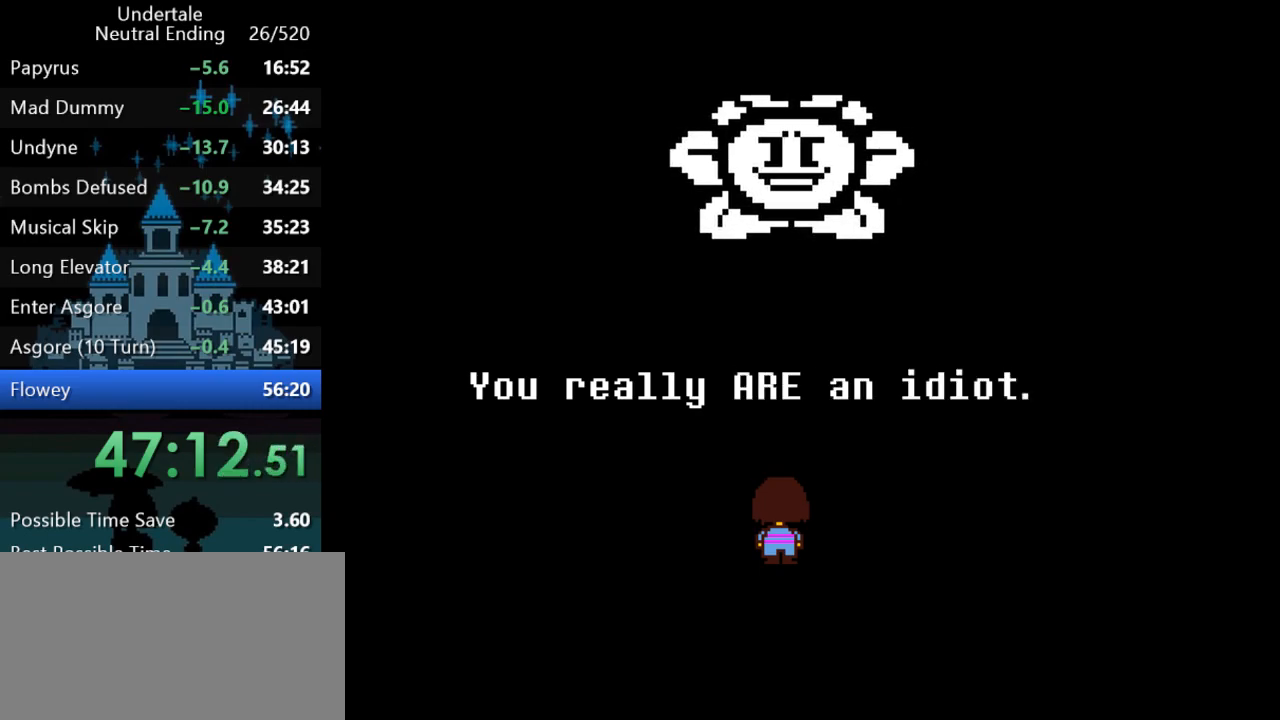
{"keys": [], "events": [[17, "return", "down"], [50, "z", "up"], [83, "return", "up"], [117, "return", "down"], [117, "z", "down"], [183, "return", "up"], [183, "z", "up"], [250, "return", "down"], [250, "z", "down"], [283, "return", "up"], [317, "z", "up"], [400, "z", "down"], [467, "z", "up"]]}
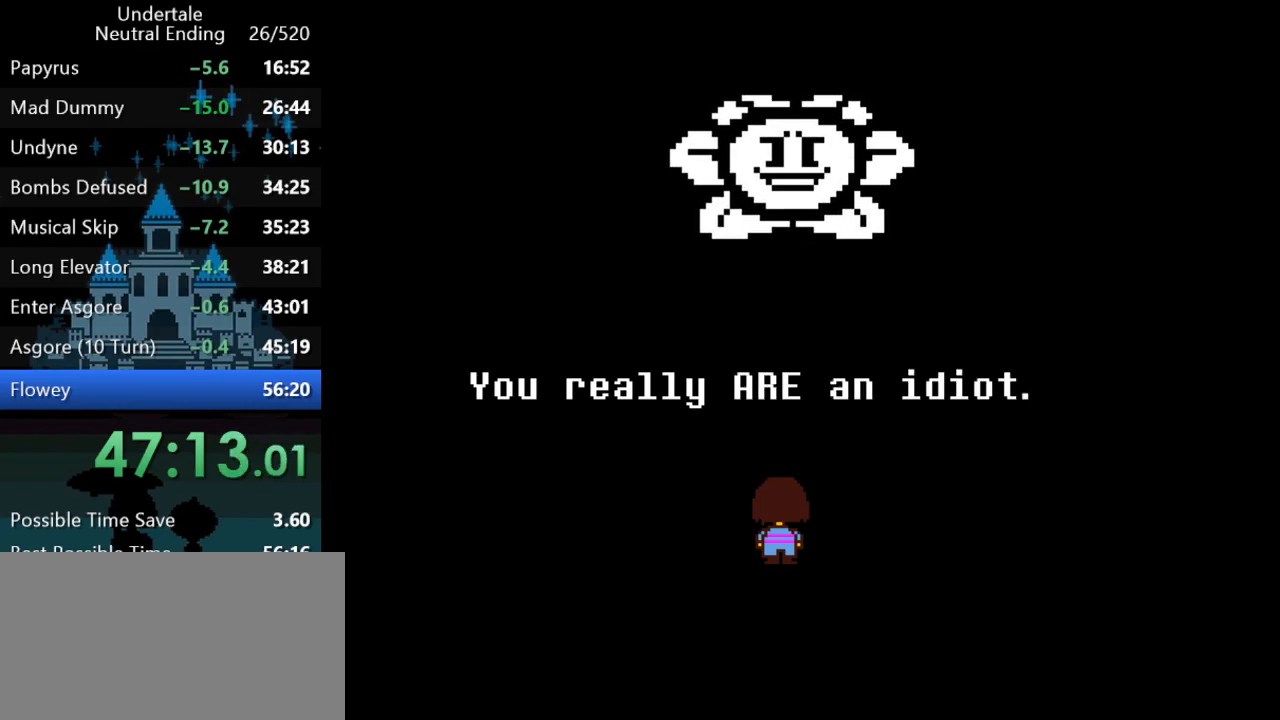
{"keys": [], "events": [[33, "z", "down"], [67, "z", "up"], [133, "z", "down"], [200, "z", "up"], [267, "z", "down"], [300, "z", "up"], [367, "z", "down"], [400, "z", "up"], [467, "z", "down"], [500, "z", "up"]]}
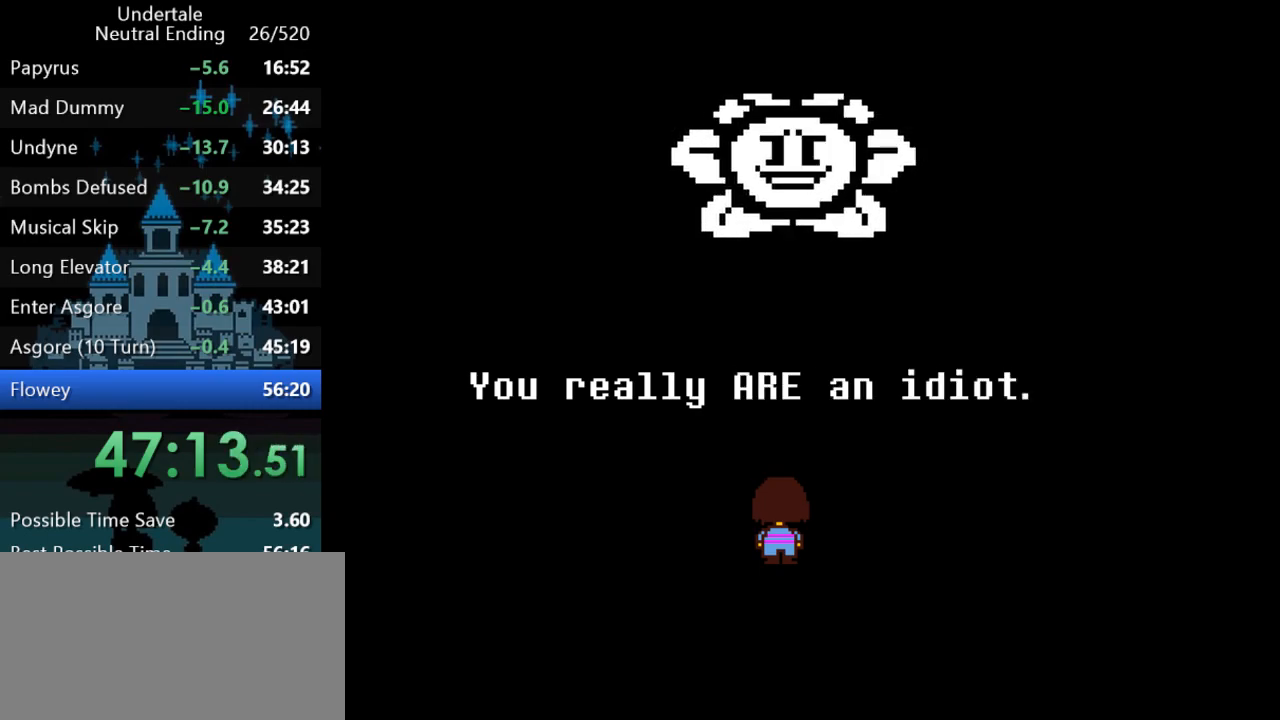
{"keys": [], "events": [[67, "z", "down"], [100, "z", "up"], [167, "z", "down"], [200, "z", "up"], [283, "z", "down"], [317, "z", "up"], [383, "z", "down"], [483, "z", "up"]]}